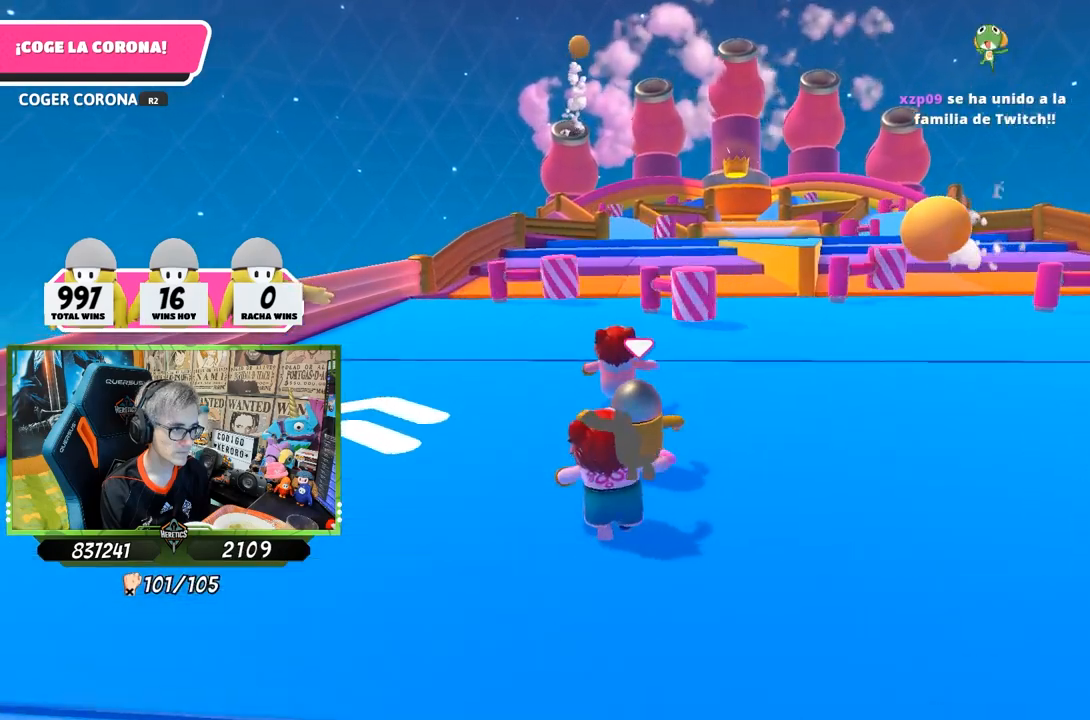
Gameplay with a controller (PlayStation layout); each line is a JSON object with the inputs held at the frame after it. "events" lists button and stick changes between this image and that frame as [ms after this image, input, new state], when the widget could be followed in between.
{"buttons": [], "left_stick": "up", "right_stick": "center", "events": [[200, "right_stick", "down"], [300, "right_stick", "center"]]}
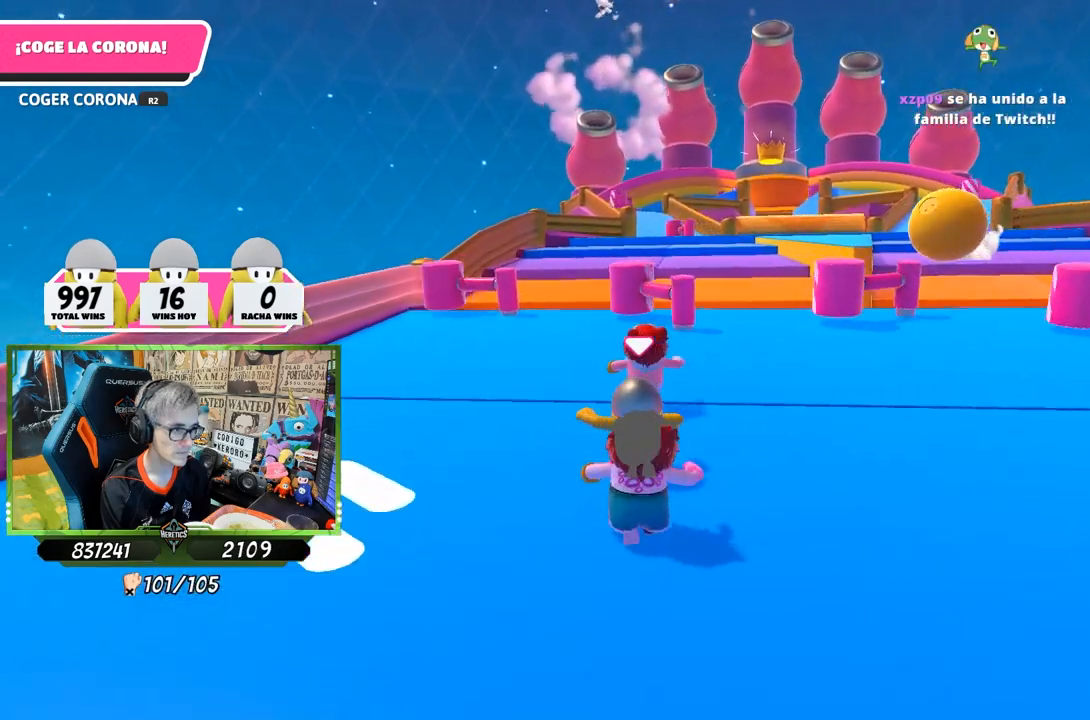
{"buttons": [], "left_stick": "up", "right_stick": "center", "events": []}
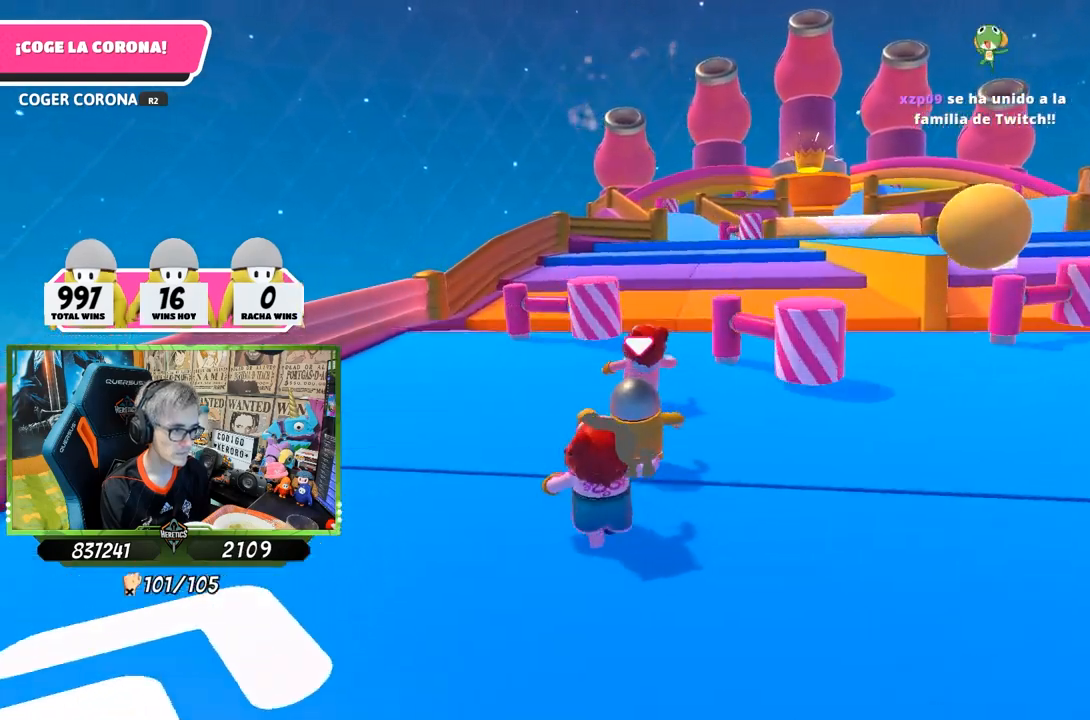
{"buttons": [], "left_stick": "up", "right_stick": "down", "events": [[300, "right_stick", "down"]]}
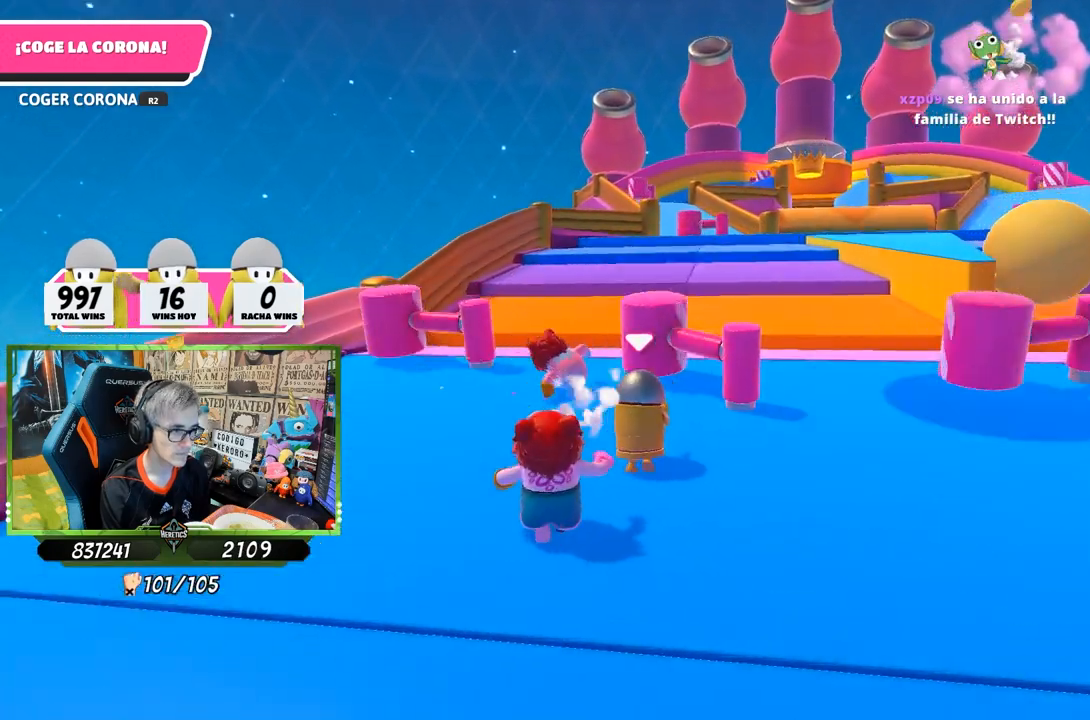
{"buttons": [], "left_stick": "up", "right_stick": "down", "events": []}
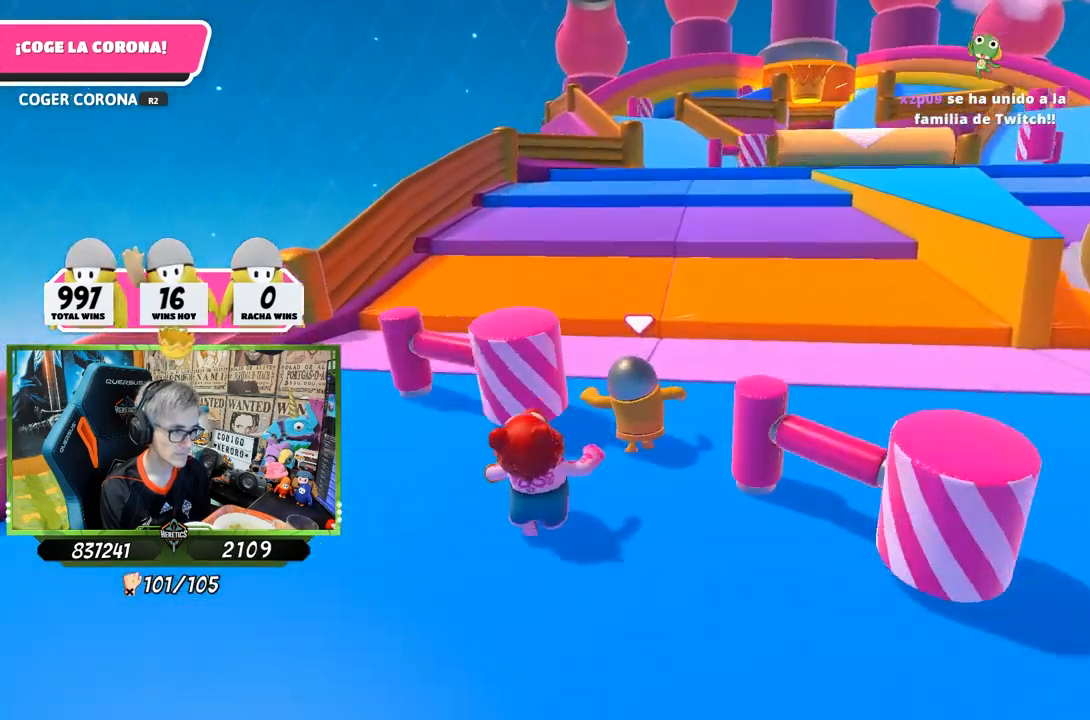
{"buttons": [], "left_stick": "up", "right_stick": "center", "events": [[500, "right_stick", "center"]]}
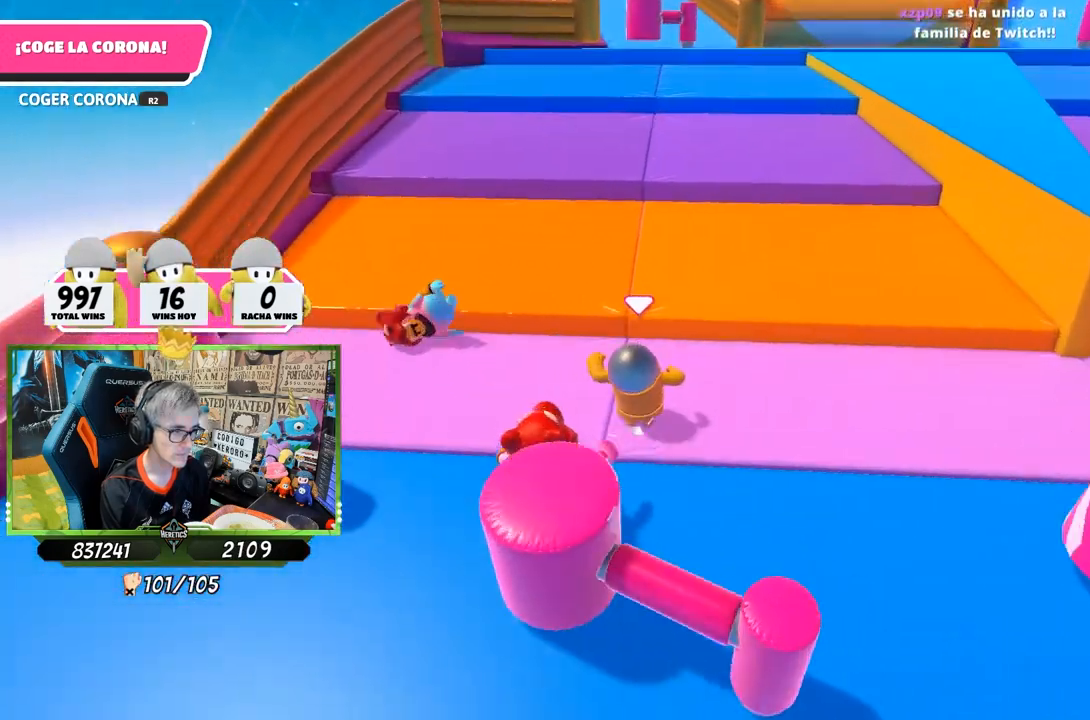
{"buttons": ["CROSS"], "left_stick": "up", "right_stick": "center", "events": [[333, "CROSS", "down"]]}
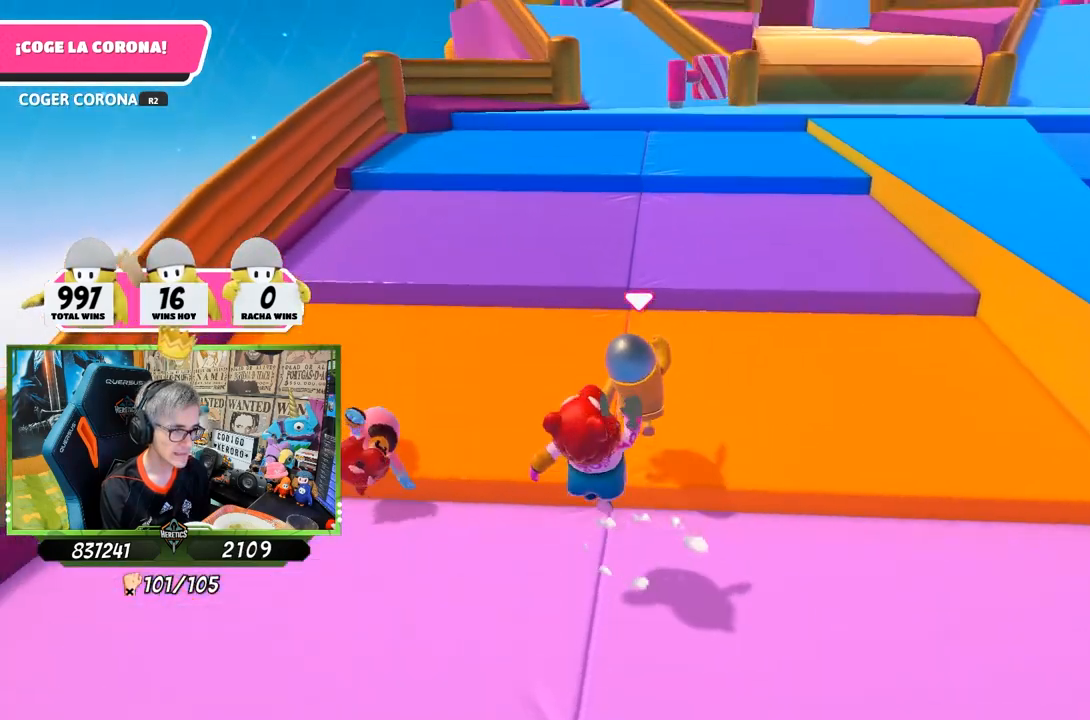
{"buttons": ["CROSS"], "left_stick": "up", "right_stick": "center", "events": [[67, "CROSS", "up"], [167, "right_stick", "down"], [333, "right_stick", "center"], [500, "CROSS", "down"]]}
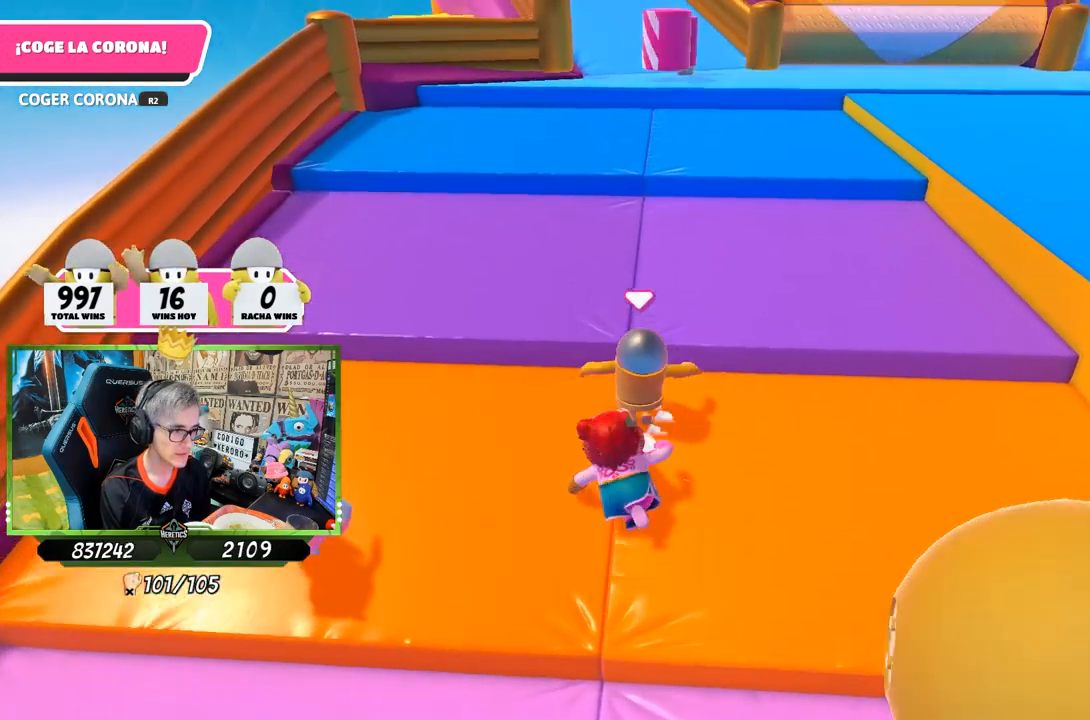
{"buttons": [], "left_stick": "up", "right_stick": "down", "events": [[267, "CROSS", "up"], [500, "right_stick", "down"]]}
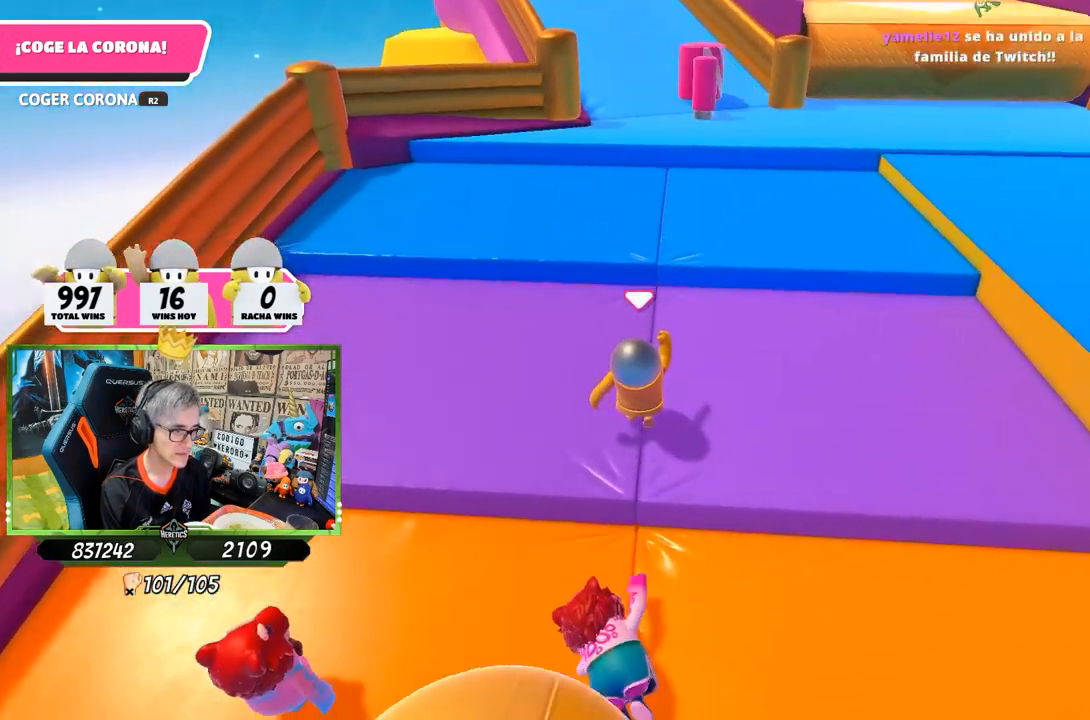
{"buttons": ["CROSS"], "left_stick": "up", "right_stick": "center", "events": [[100, "right_stick", "center"], [300, "CROSS", "down"]]}
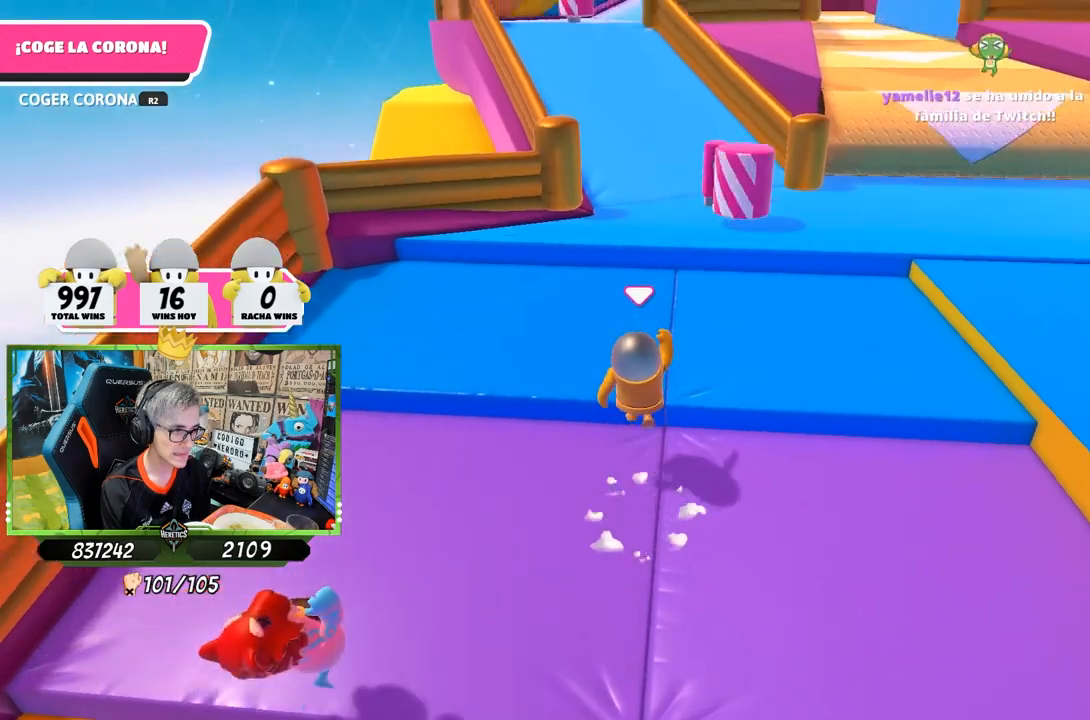
{"buttons": [], "left_stick": "up", "right_stick": "center", "events": [[33, "CROSS", "up"], [233, "right_stick", "down"], [367, "right_stick", "center"]]}
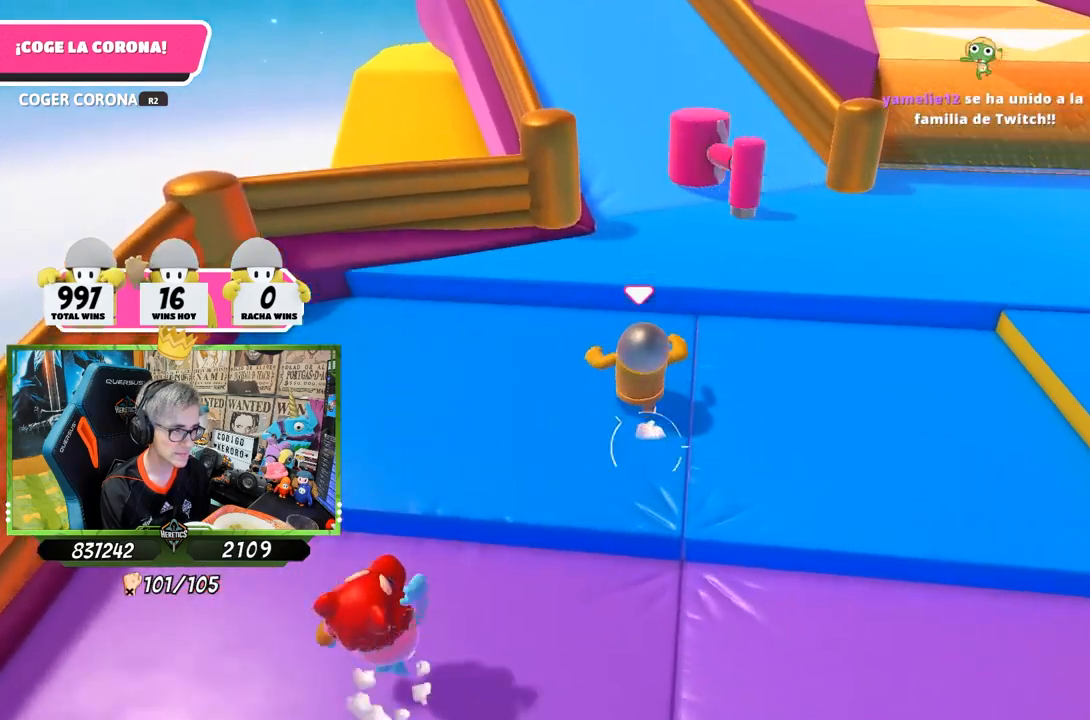
{"buttons": [], "left_stick": "up", "right_stick": "center", "events": [[67, "CROSS", "down"], [267, "CROSS", "up"]]}
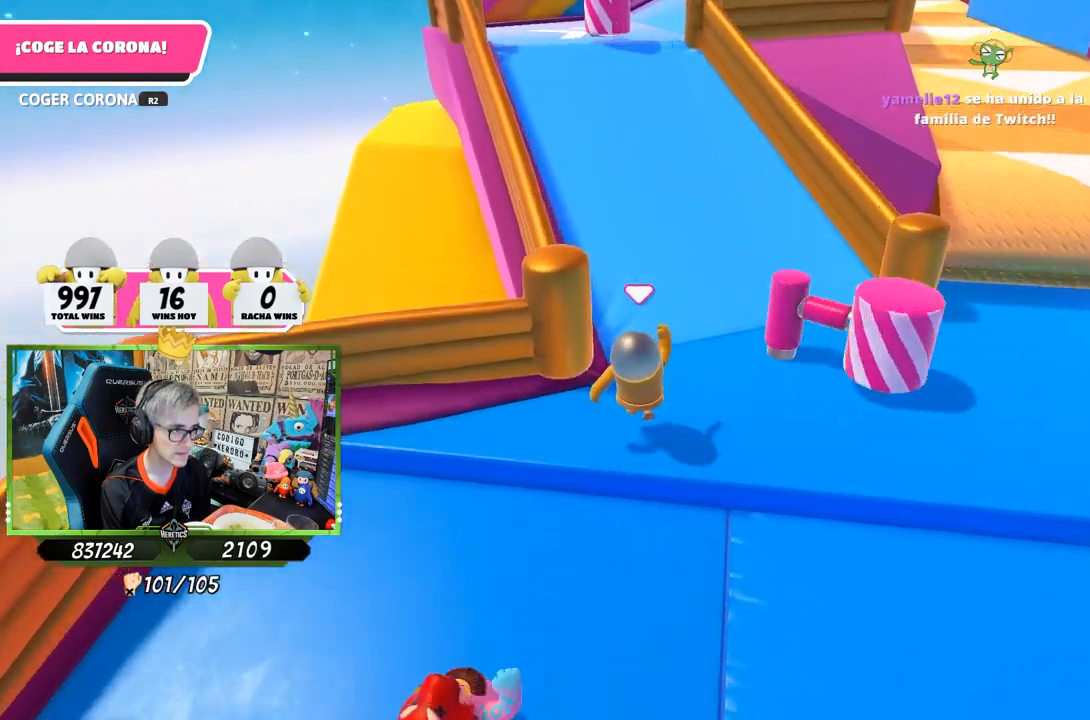
{"buttons": [], "left_stick": "up", "right_stick": "center", "events": [[233, "right_stick", "up"], [467, "right_stick", "center"]]}
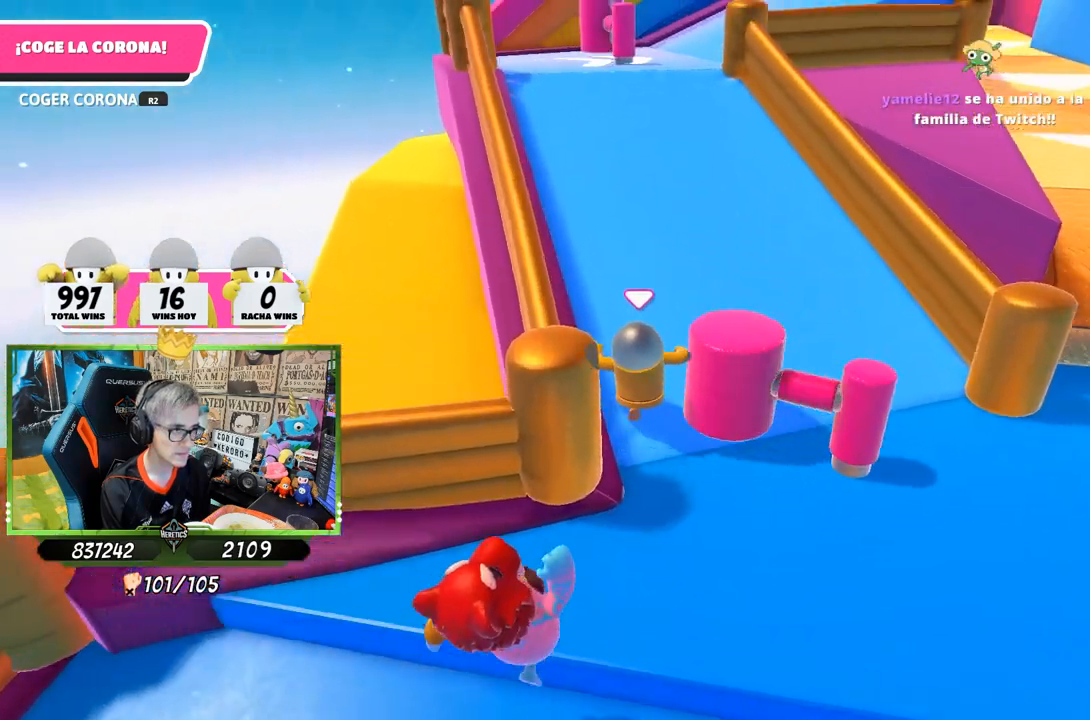
{"buttons": [], "left_stick": "up", "right_stick": "center", "events": [[100, "right_stick", "down"], [200, "right_stick", "center"]]}
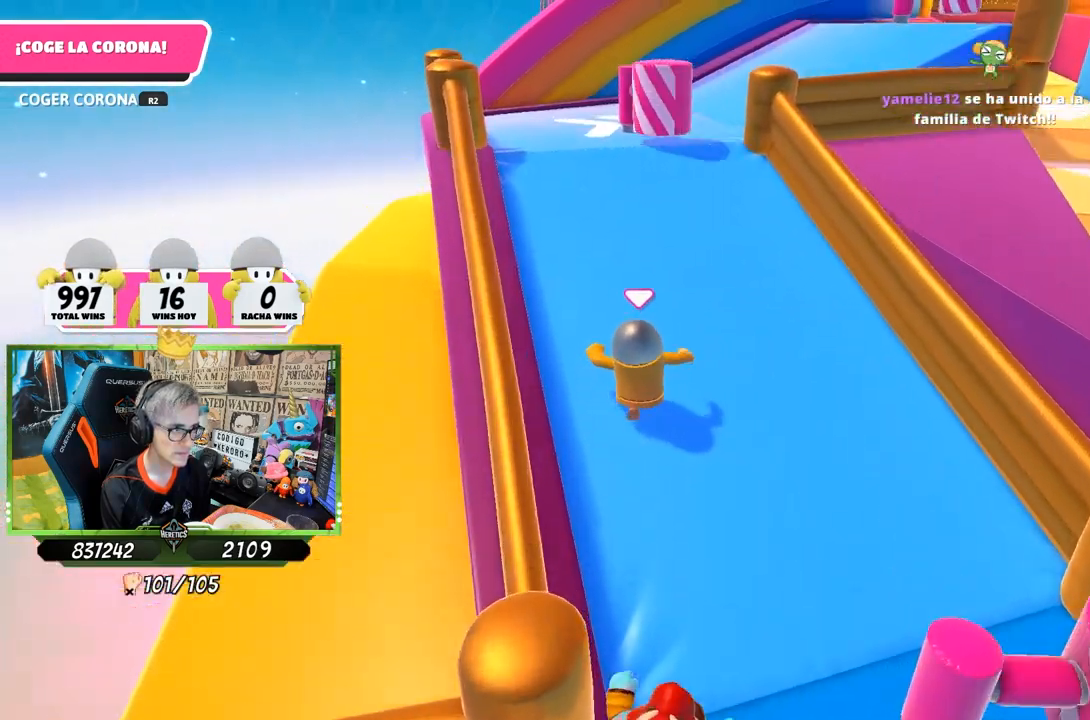
{"buttons": [], "left_stick": "up-right", "right_stick": "down-right", "events": [[367, "right_stick", "right"], [433, "left_stick", "up-right"], [483, "right_stick", "down-right"]]}
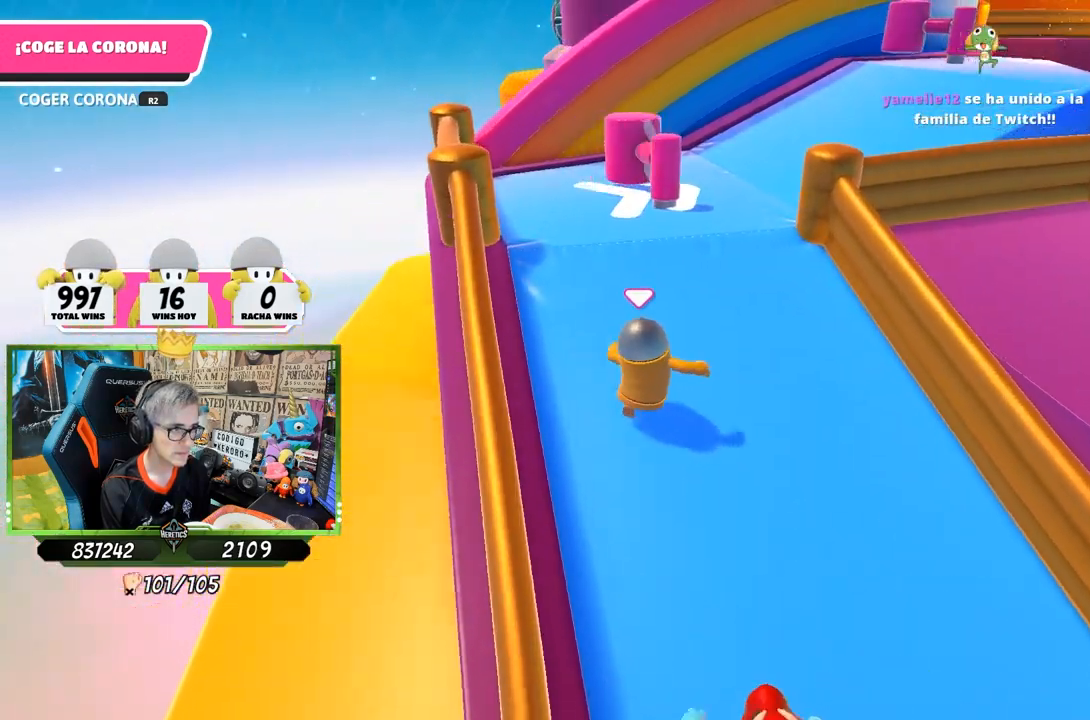
{"buttons": [], "left_stick": "up", "right_stick": "down", "events": [[333, "left_stick", "up"], [367, "right_stick", "down"]]}
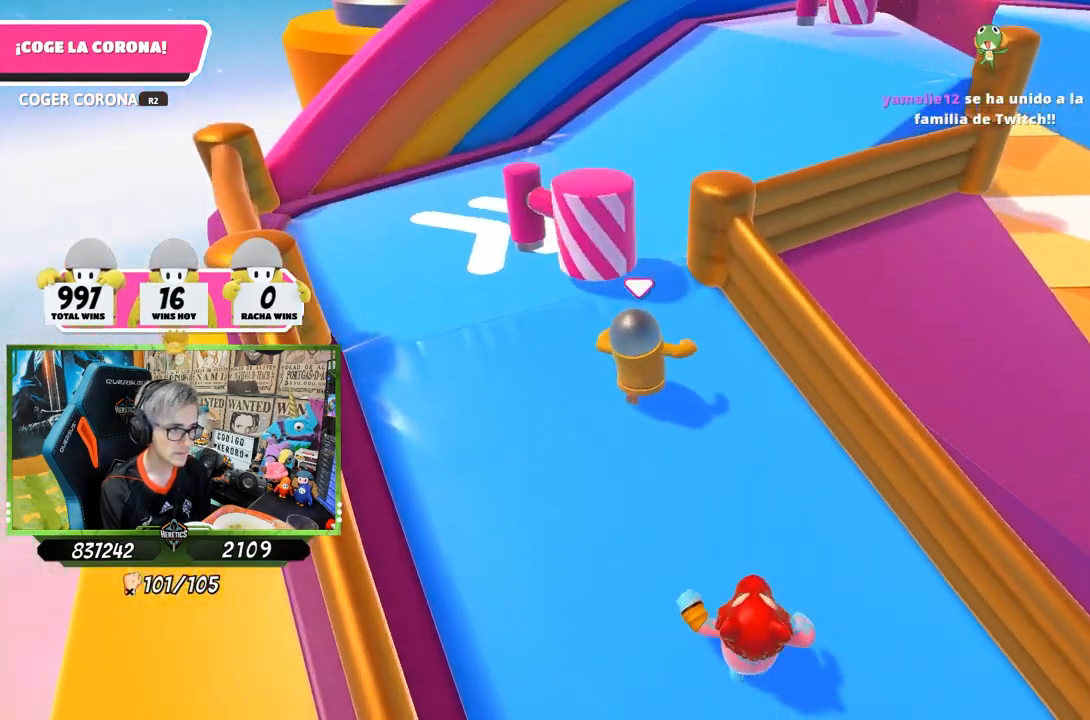
{"buttons": [], "left_stick": "up", "right_stick": "down-right", "events": [[500, "right_stick", "down-right"]]}
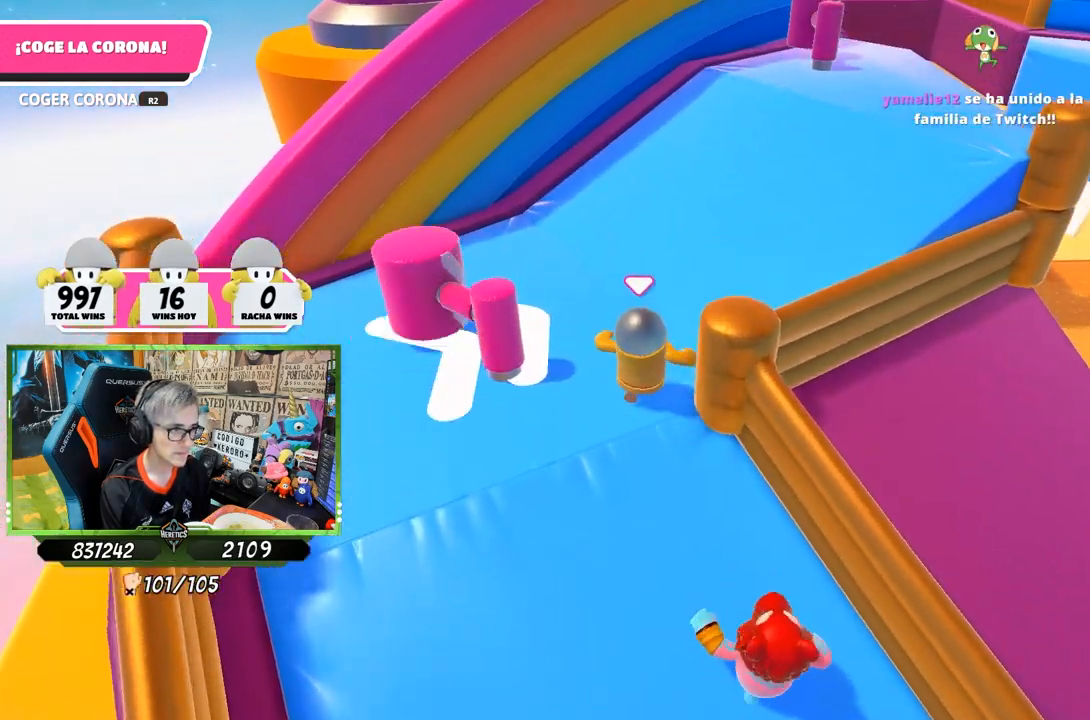
{"buttons": [], "left_stick": "up", "right_stick": "up", "events": [[33, "left_stick", "up-right"], [133, "right_stick", "right"], [250, "right_stick", "up-right"], [367, "right_stick", "up"], [500, "left_stick", "up"]]}
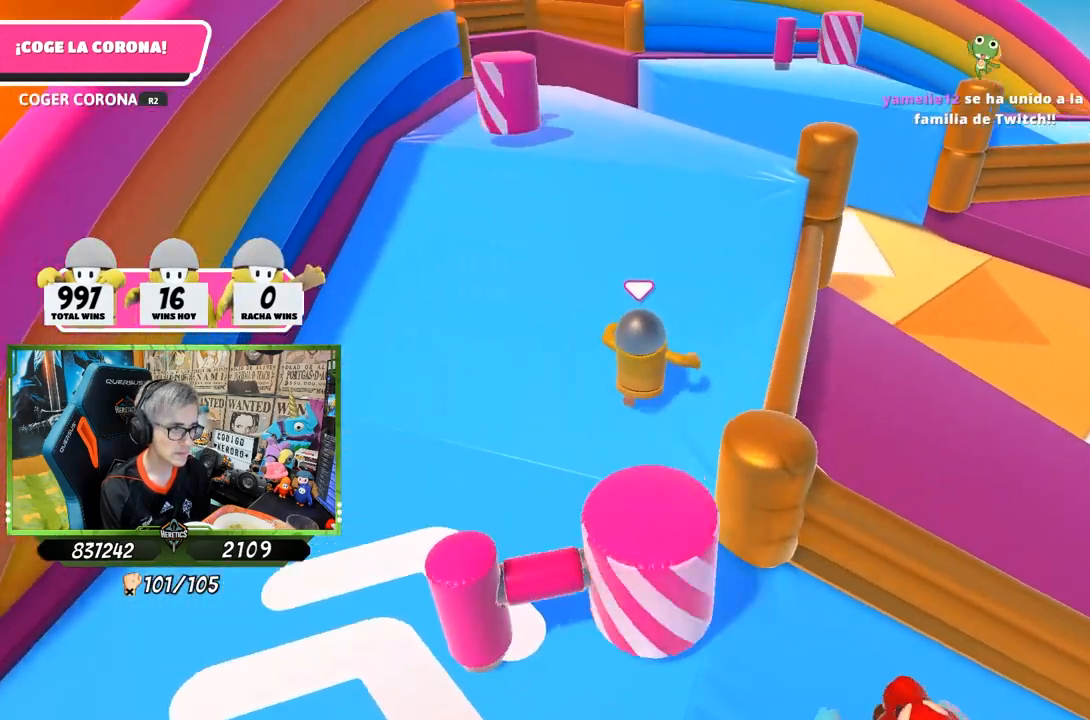
{"buttons": [], "left_stick": "up-right", "right_stick": "center", "events": [[100, "right_stick", "center"], [500, "left_stick", "up-right"]]}
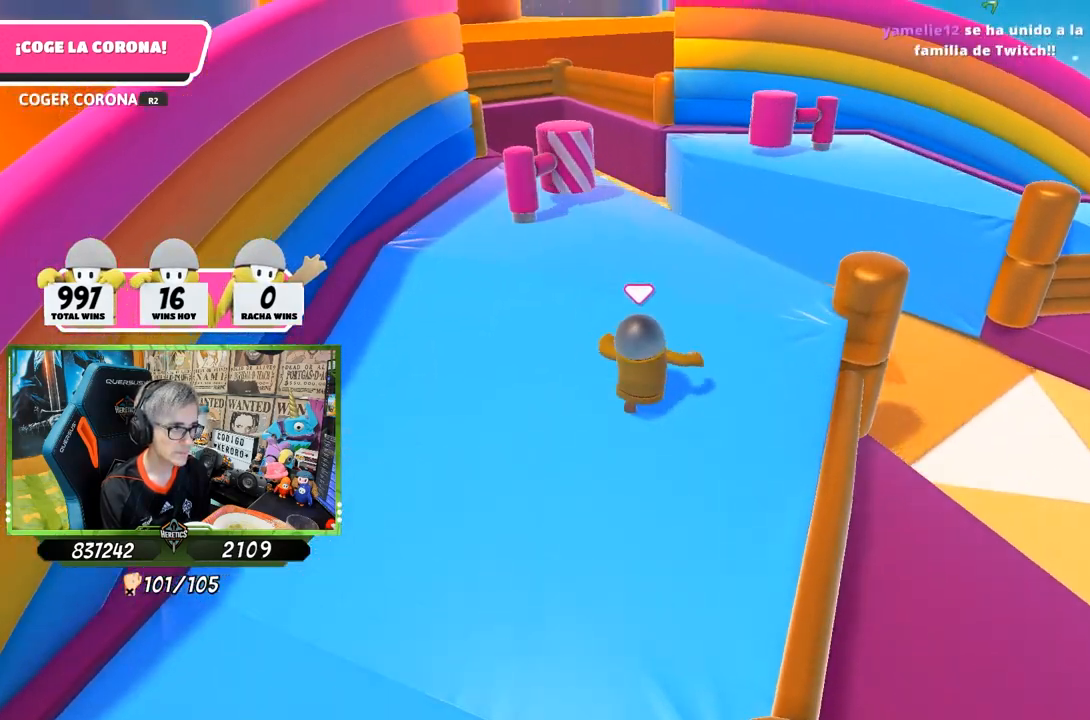
{"buttons": [], "left_stick": "up", "right_stick": "left", "events": [[150, "right_stick", "left"], [333, "left_stick", "up"]]}
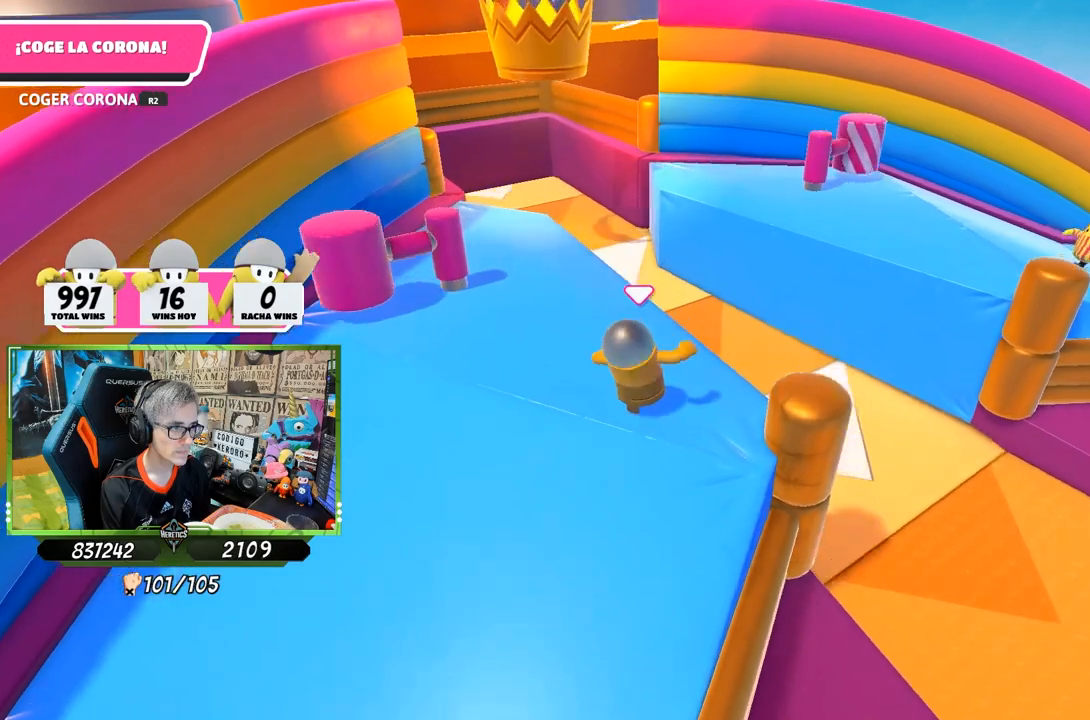
{"buttons": [], "left_stick": "up", "right_stick": "center", "events": [[17, "right_stick", "center"]]}
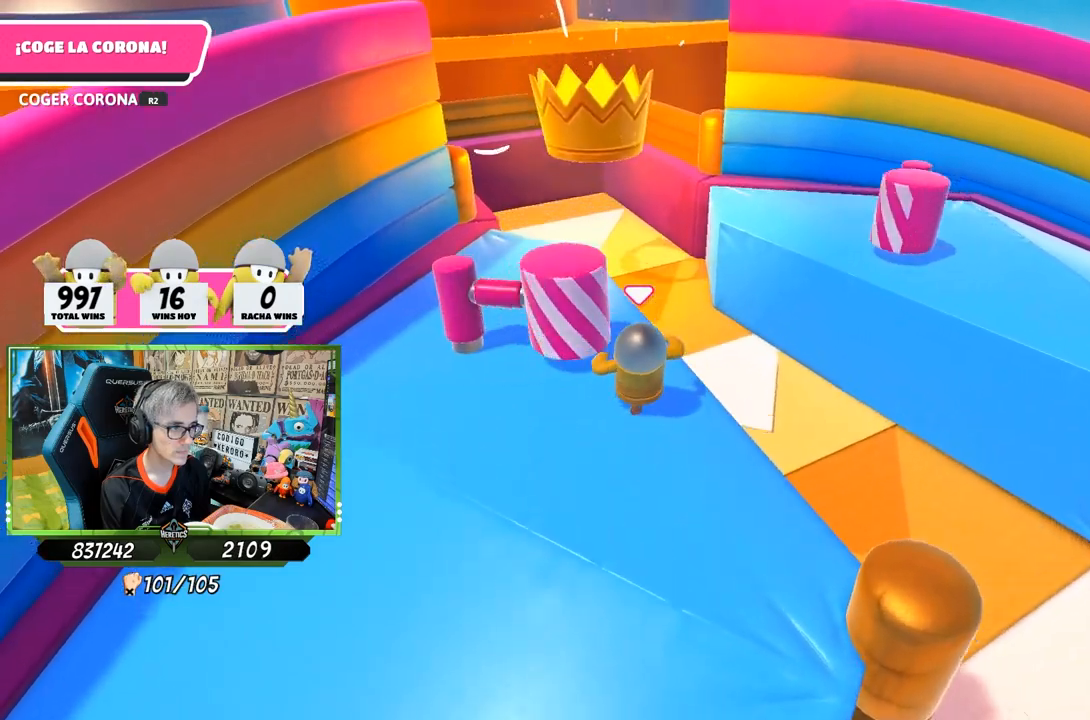
{"buttons": [], "left_stick": "up", "right_stick": "center", "events": [[200, "right_stick", "up"], [333, "right_stick", "center"]]}
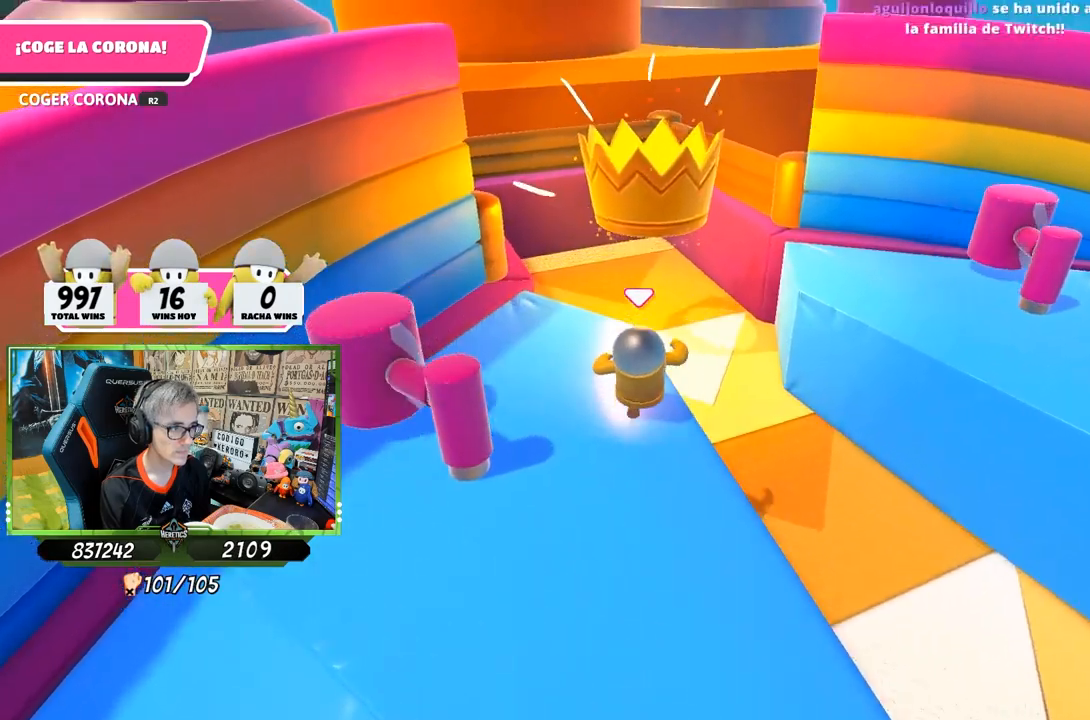
{"buttons": [], "left_stick": "up", "right_stick": "center", "events": [[333, "CROSS", "down"], [467, "CROSS", "up"]]}
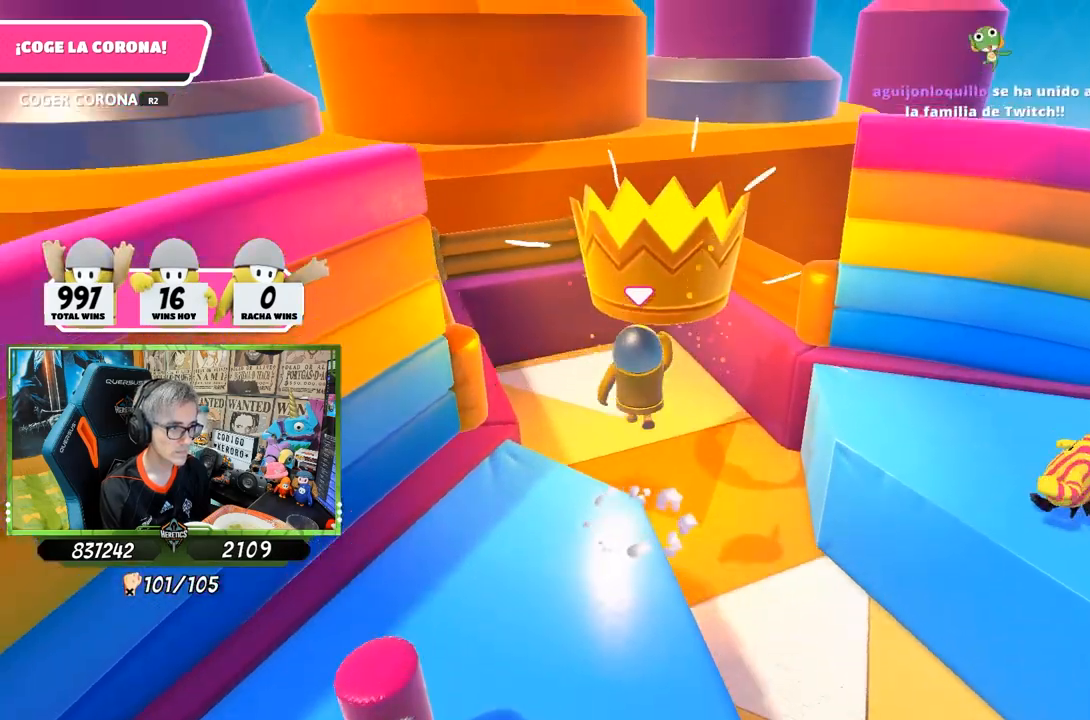
{"buttons": ["R2"], "left_stick": "up", "right_stick": "up", "events": [[33, "right_stick", "up"], [67, "R2", "down"], [400, "R2", "up"], [467, "R2", "down"]]}
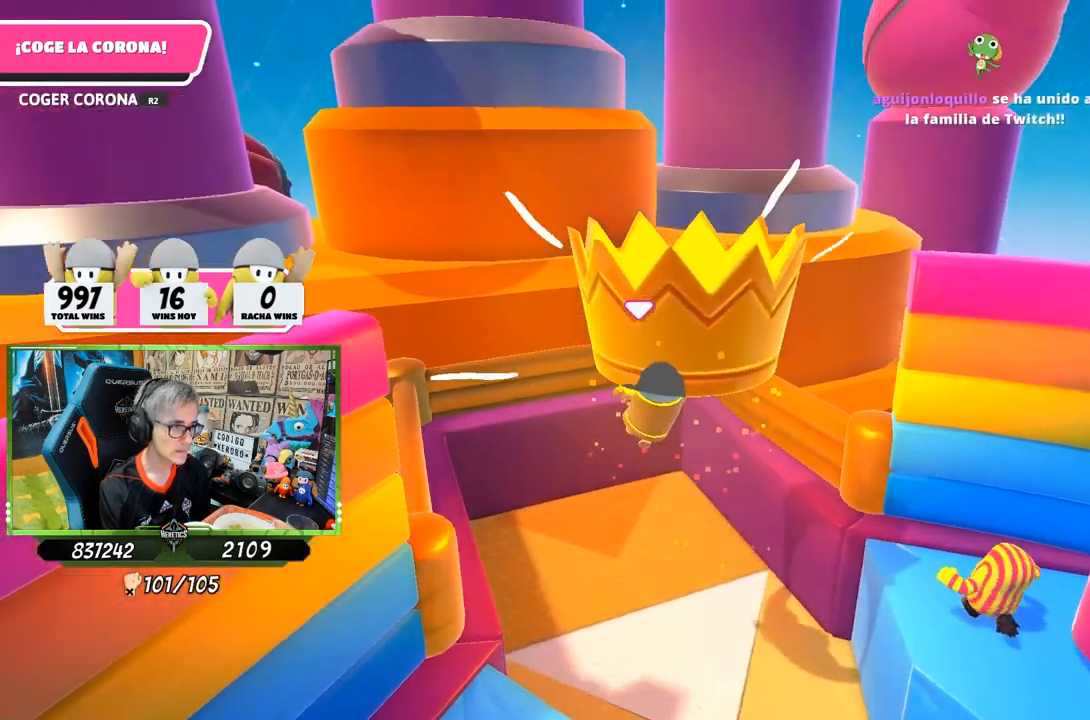
{"buttons": [], "left_stick": "center", "right_stick": "center", "events": [[33, "right_stick", "center"], [100, "R2", "up"], [200, "R2", "down"], [233, "right_stick", "up"], [300, "R2", "up"], [500, "left_stick", "center"], [500, "right_stick", "center"]]}
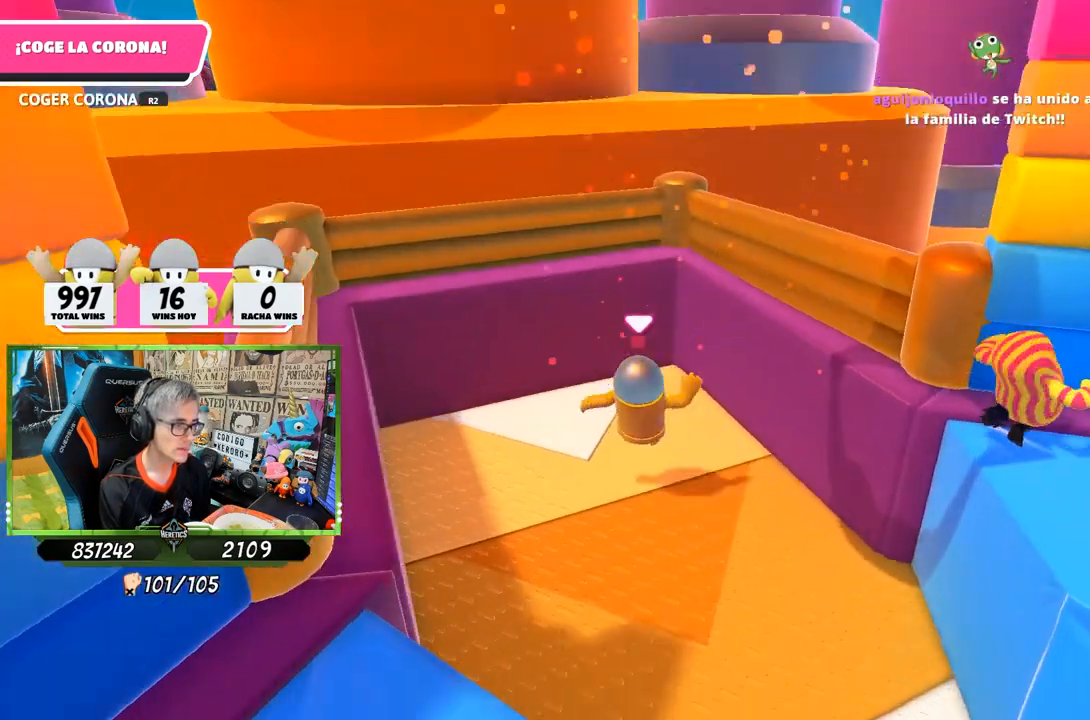
{"buttons": [], "left_stick": "up", "right_stick": "center", "events": [[67, "left_stick", "down-left"], [267, "left_stick", "up-left"], [500, "left_stick", "up"]]}
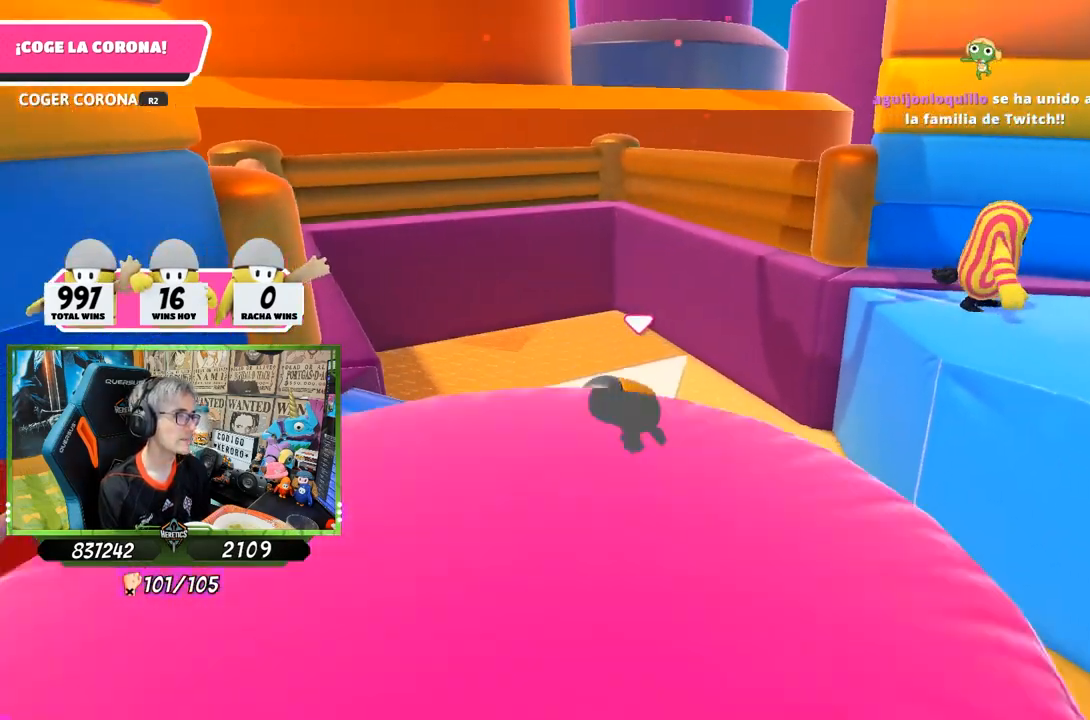
{"buttons": [], "left_stick": "up", "right_stick": "up-left", "events": [[100, "right_stick", "left"], [367, "right_stick", "up-left"]]}
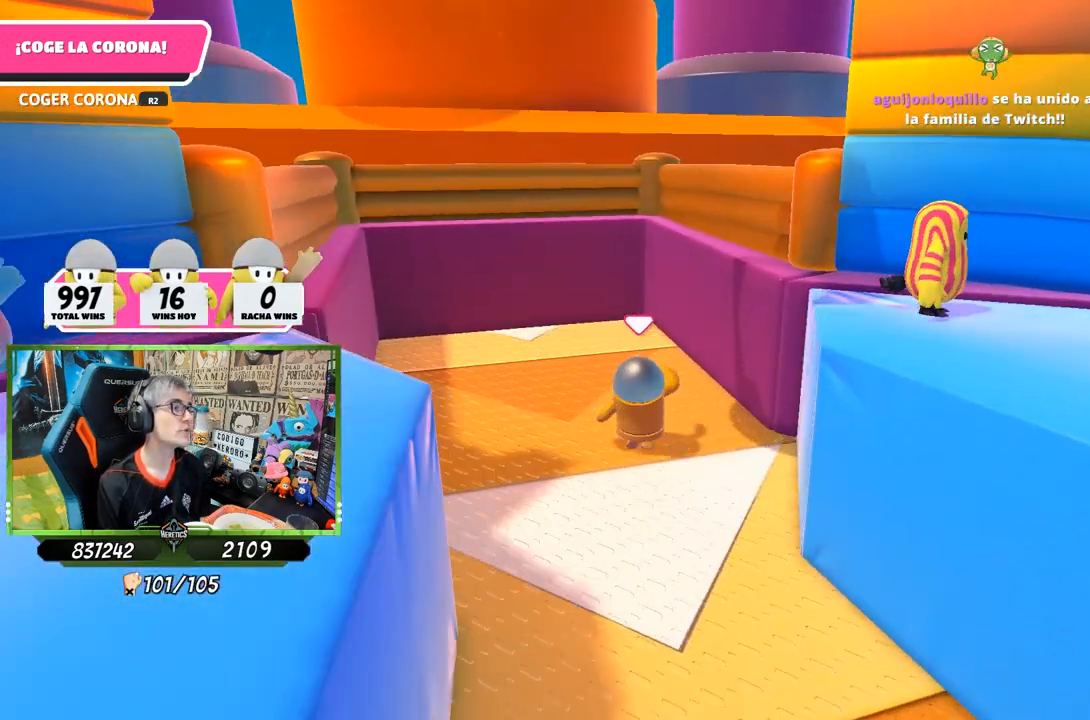
{"buttons": [], "left_stick": "up-left", "right_stick": "center", "events": [[33, "left_stick", "center"], [33, "right_stick", "center"], [433, "left_stick", "up-left"]]}
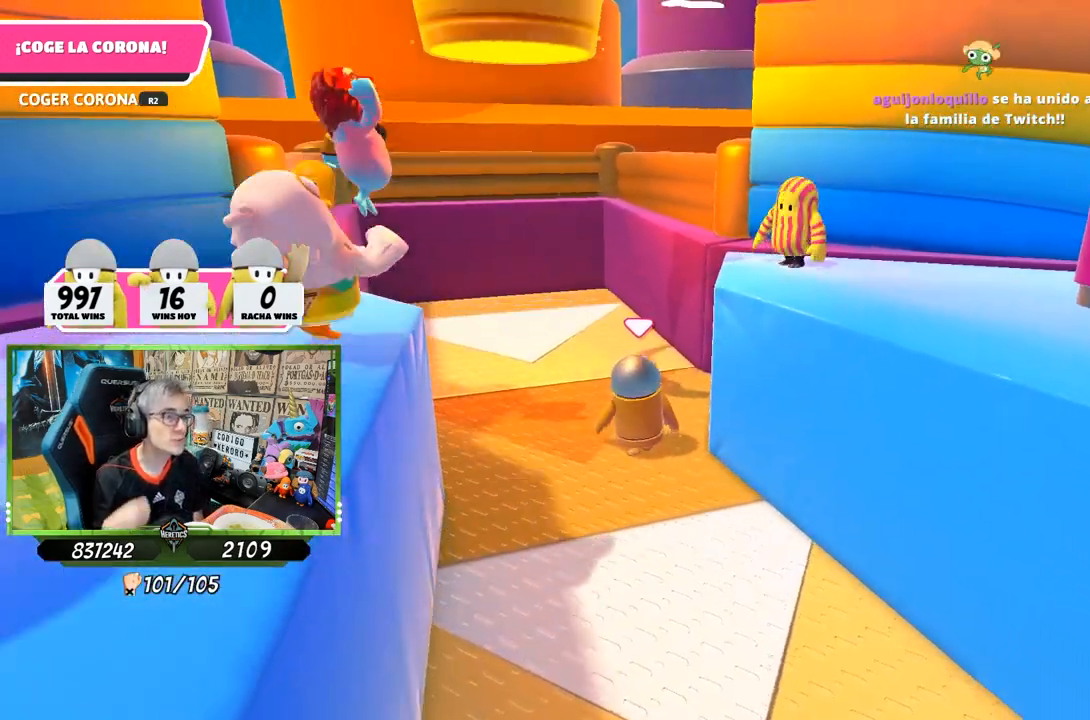
{"buttons": [], "left_stick": "center", "right_stick": "center", "events": [[100, "left_stick", "center"]]}